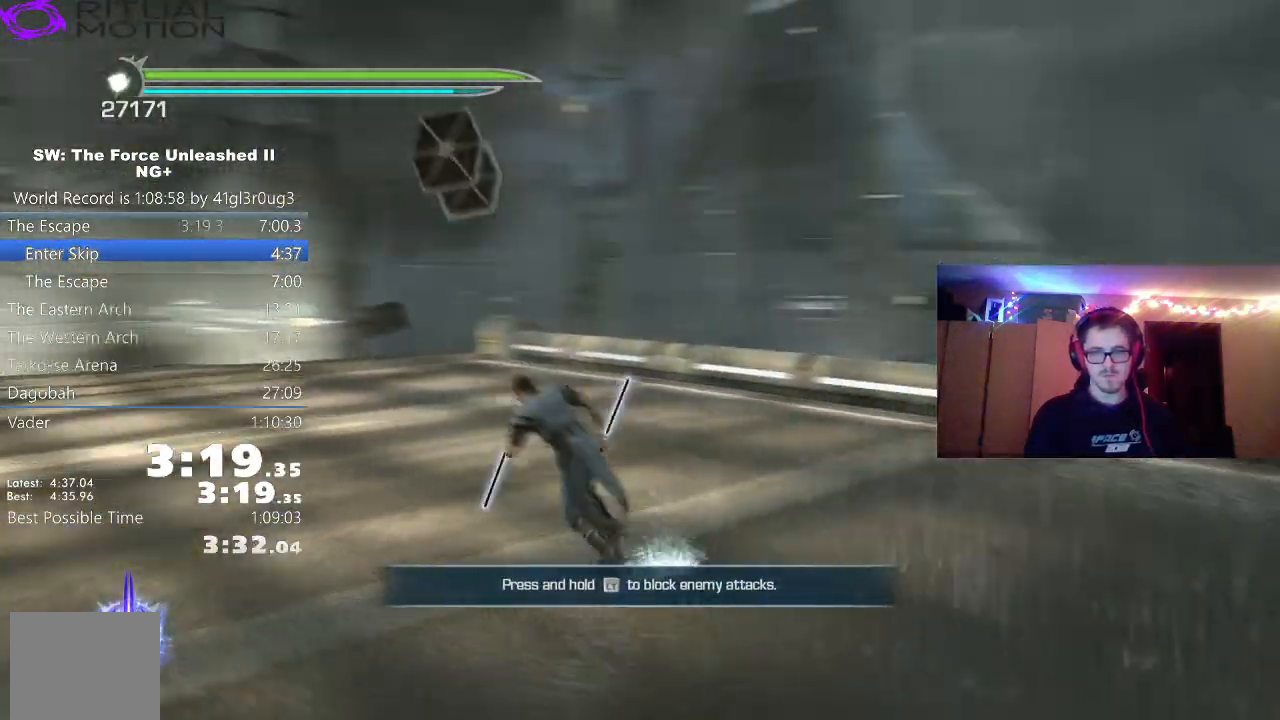
Gameplay with a controller (Xbox layout); each line is a JSON object with the inputs held at the frame after it. "events" lists button and stick changes between this image and that frame as [ms after this image, input, new state], when the widget could be followed in between.
{"buttons": [], "left_stick": "center", "right_stick": "right", "events": [[200, "left_stick", "up"], [333, "left_stick", "center"]]}
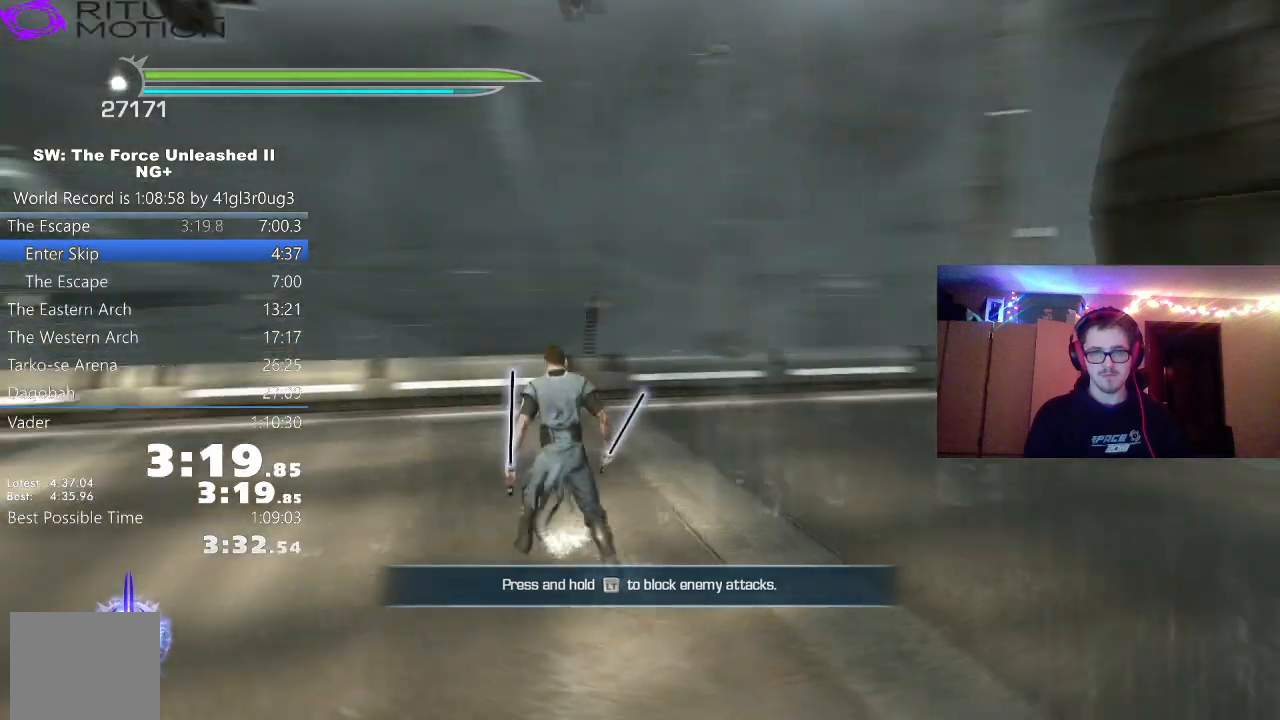
{"buttons": [], "left_stick": "down", "right_stick": "center", "events": [[17, "left_stick", "down"], [183, "left_stick", "center"], [350, "right_stick", "center"], [467, "left_stick", "down"]]}
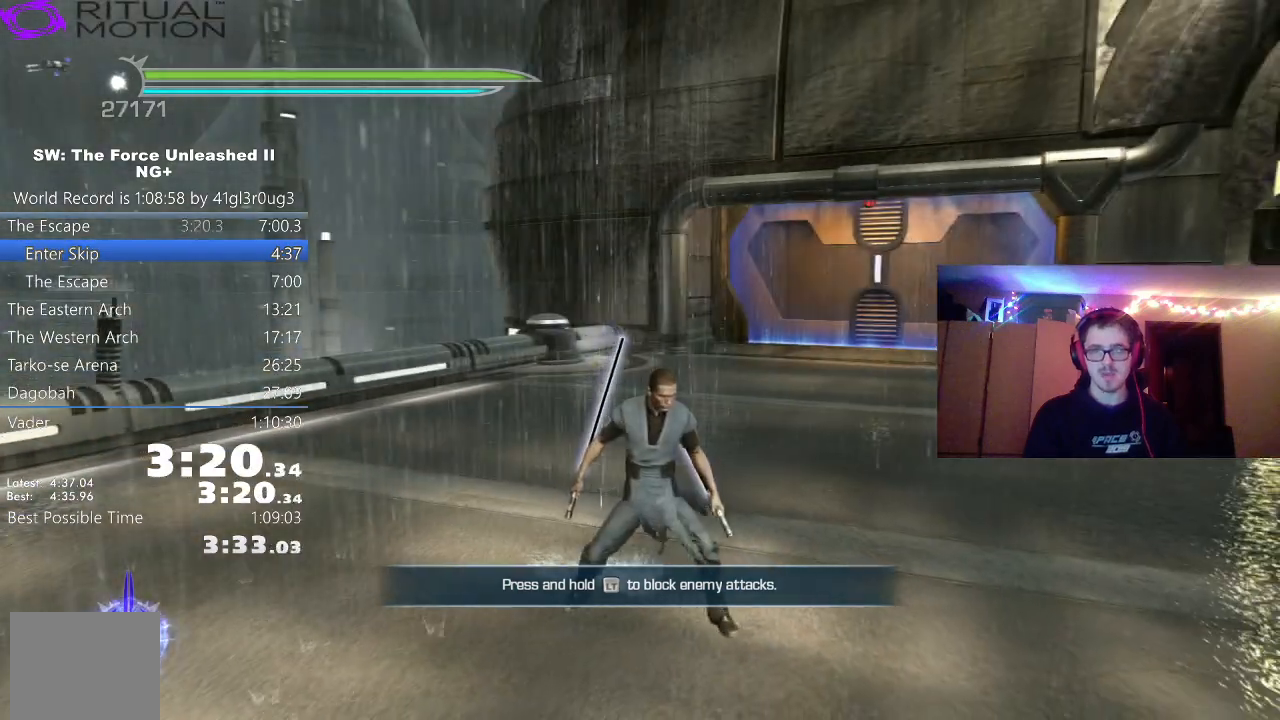
{"buttons": [], "left_stick": "up-left", "right_stick": "center", "events": [[83, "right_stick", "right"], [183, "left_stick", "center"], [267, "left_stick", "up-left"], [400, "right_stick", "center"]]}
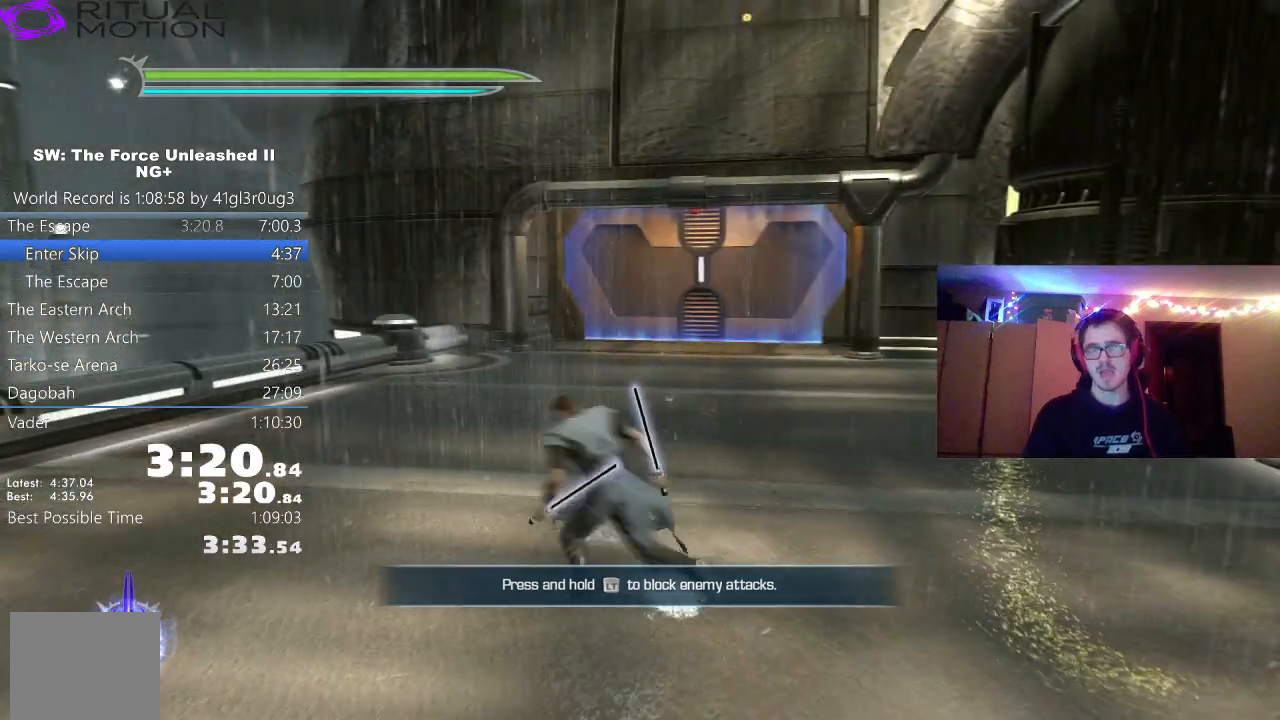
{"buttons": [], "left_stick": "up", "right_stick": "center", "events": [[167, "right_stick", "right"], [267, "left_stick", "up"], [400, "right_stick", "center"]]}
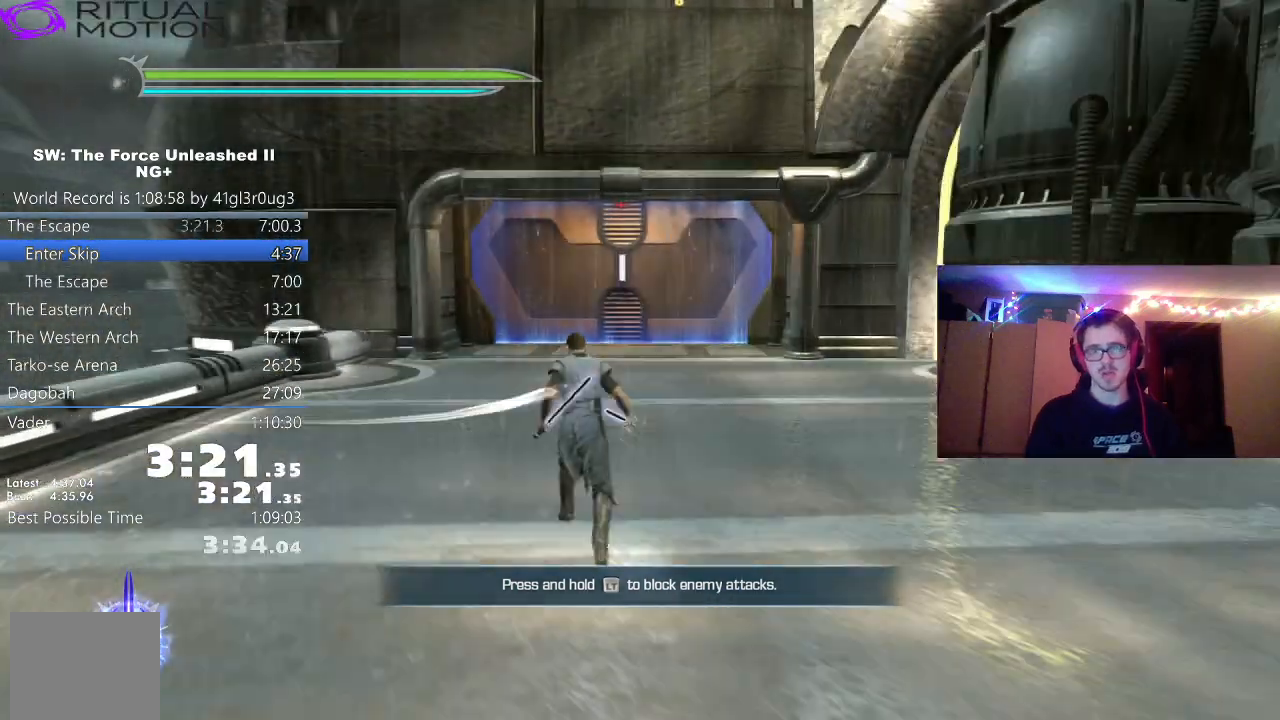
{"buttons": [], "left_stick": "down", "right_stick": "center", "events": [[400, "left_stick", "center"], [483, "left_stick", "down"]]}
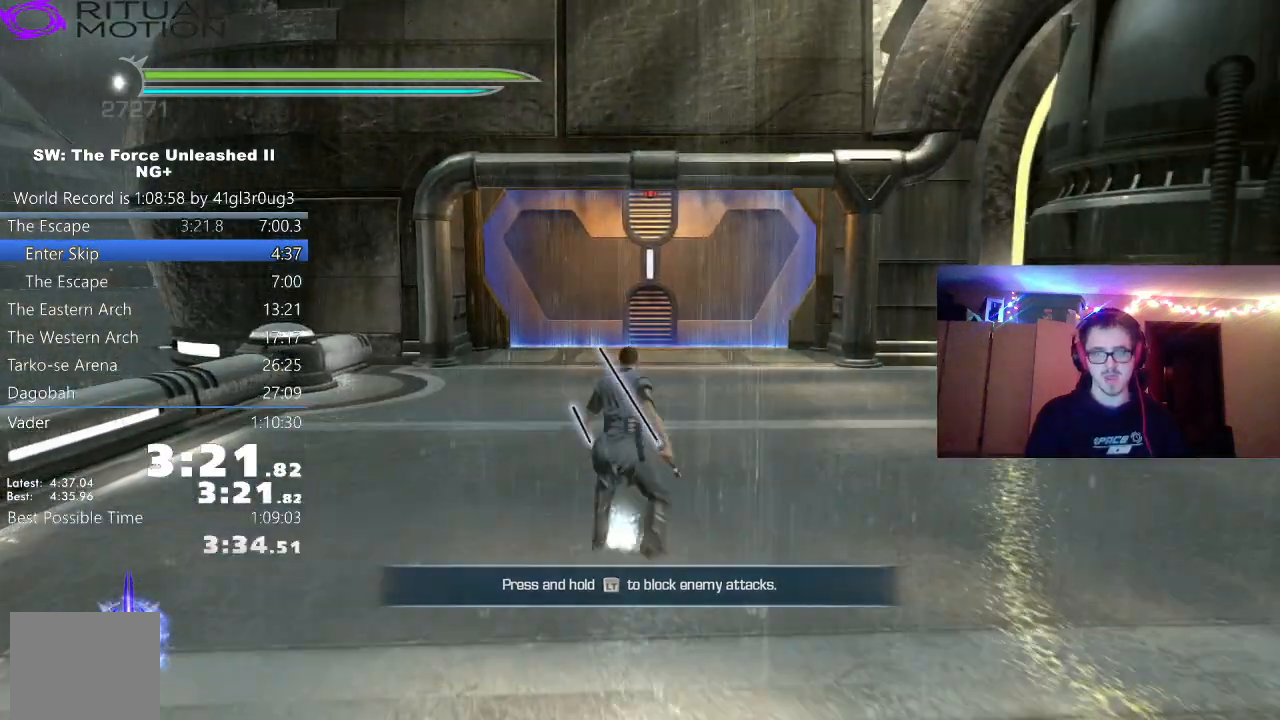
{"buttons": [], "left_stick": "center", "right_stick": "center", "events": [[33, "left_stick", "center"]]}
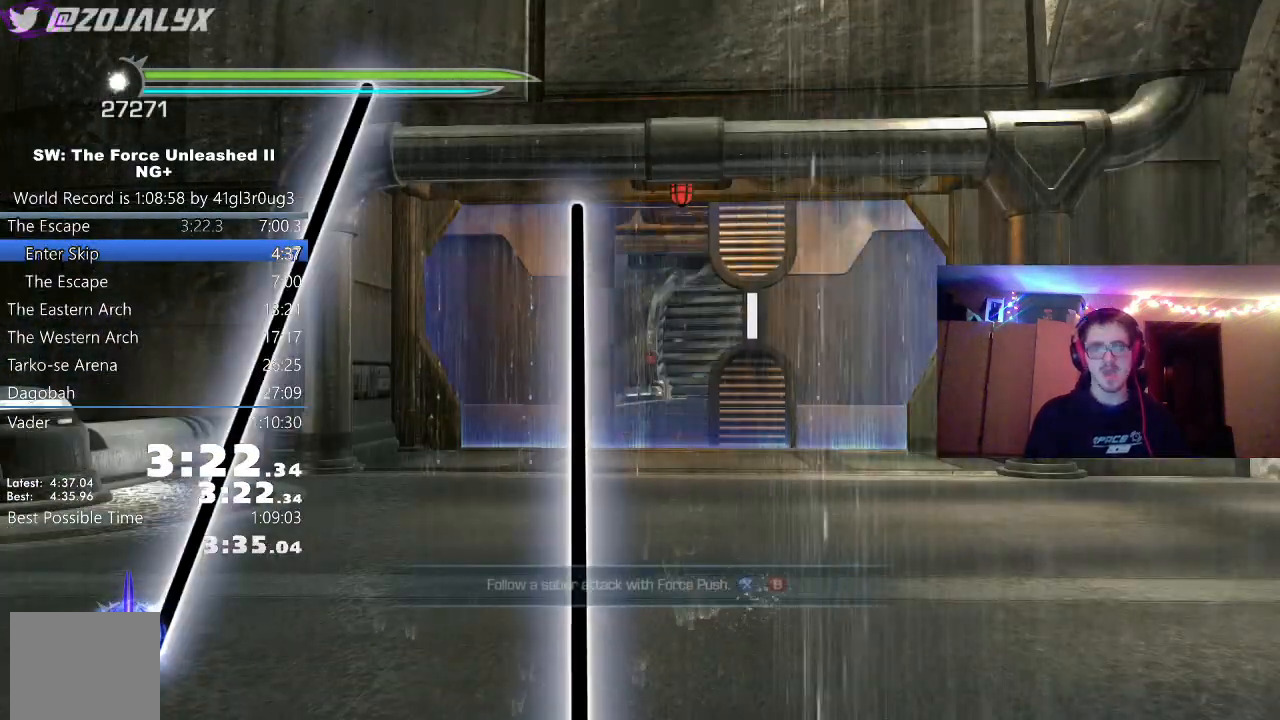
{"buttons": [], "left_stick": "center", "right_stick": "center", "events": []}
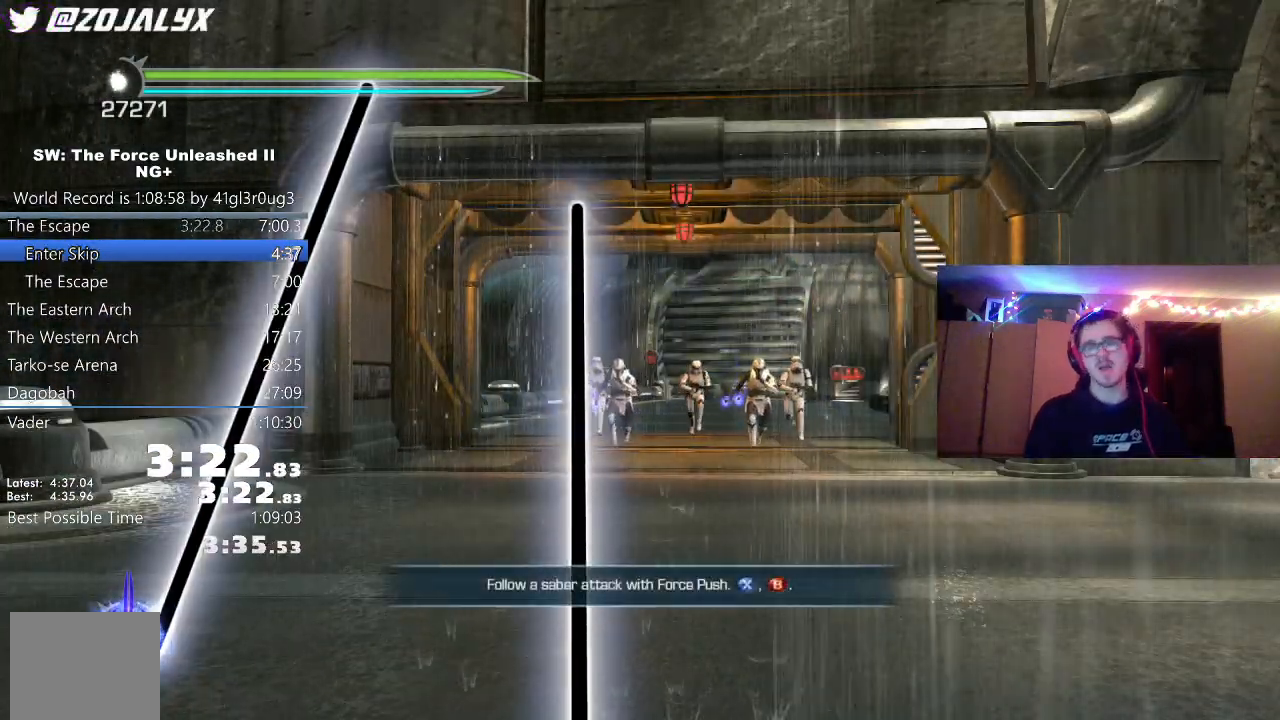
{"buttons": [], "left_stick": "center", "right_stick": "center", "events": []}
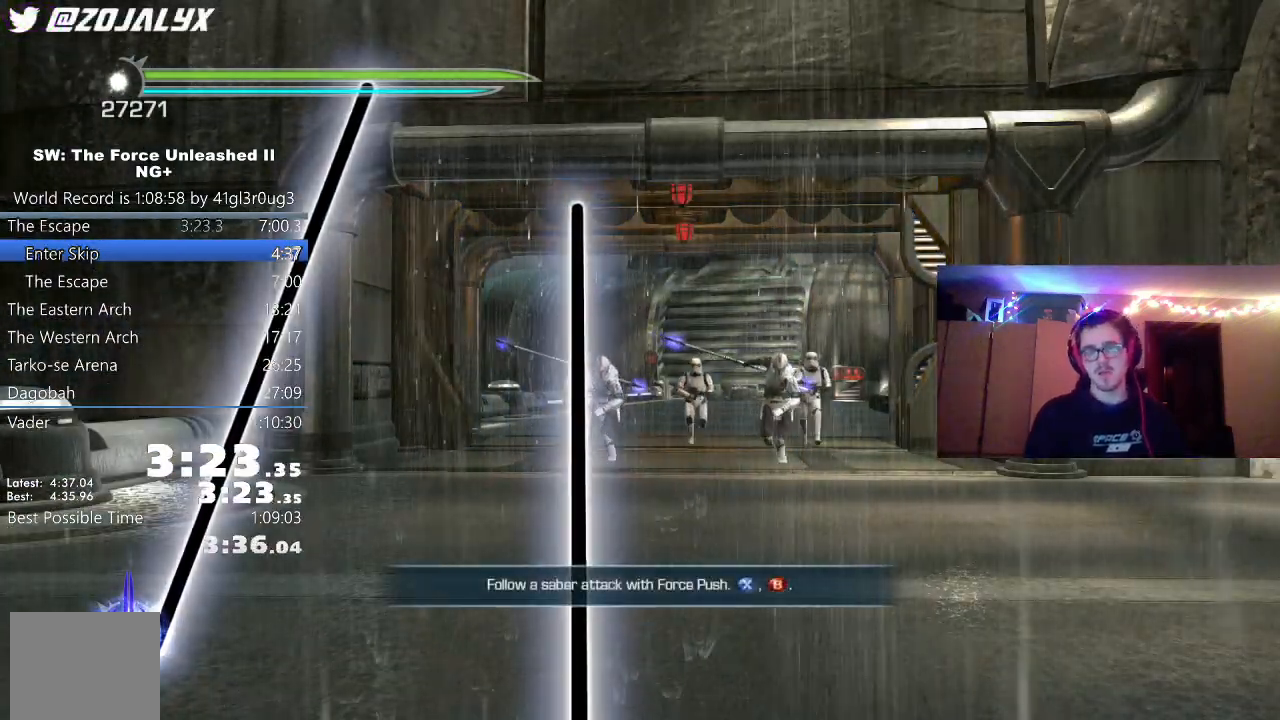
{"buttons": [], "left_stick": "center", "right_stick": "center", "events": []}
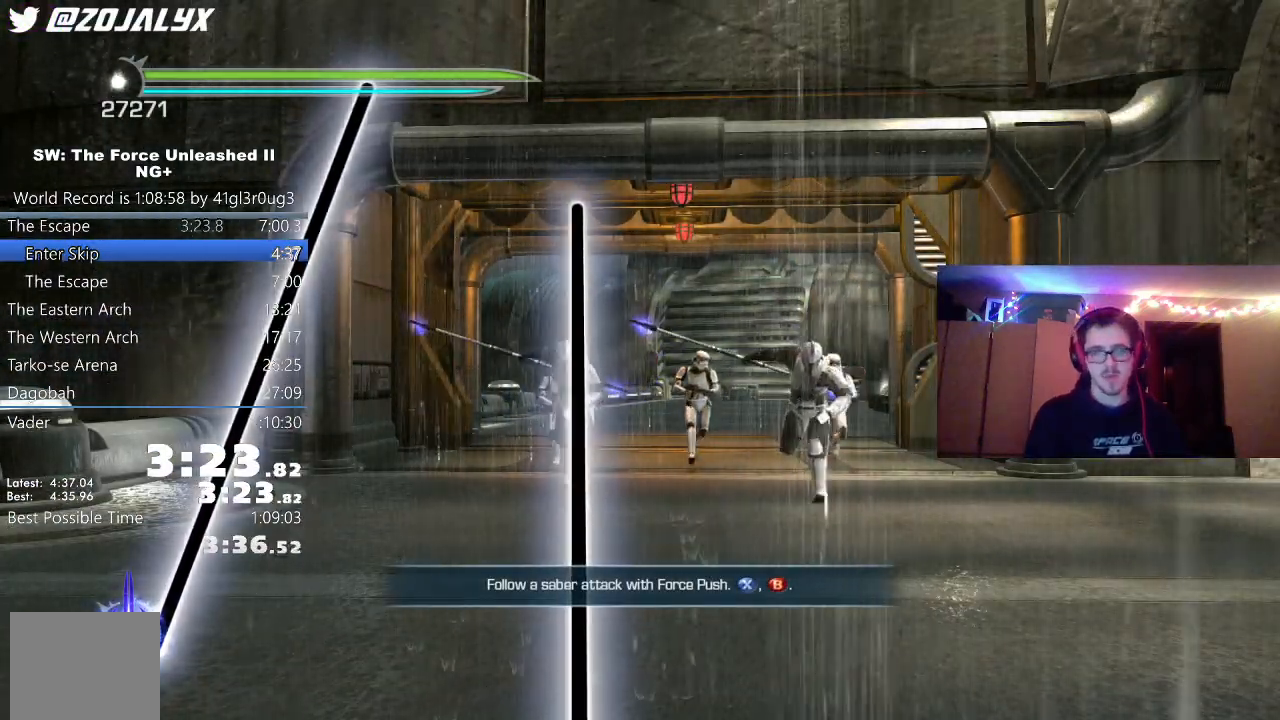
{"buttons": [], "left_stick": "center", "right_stick": "center", "events": []}
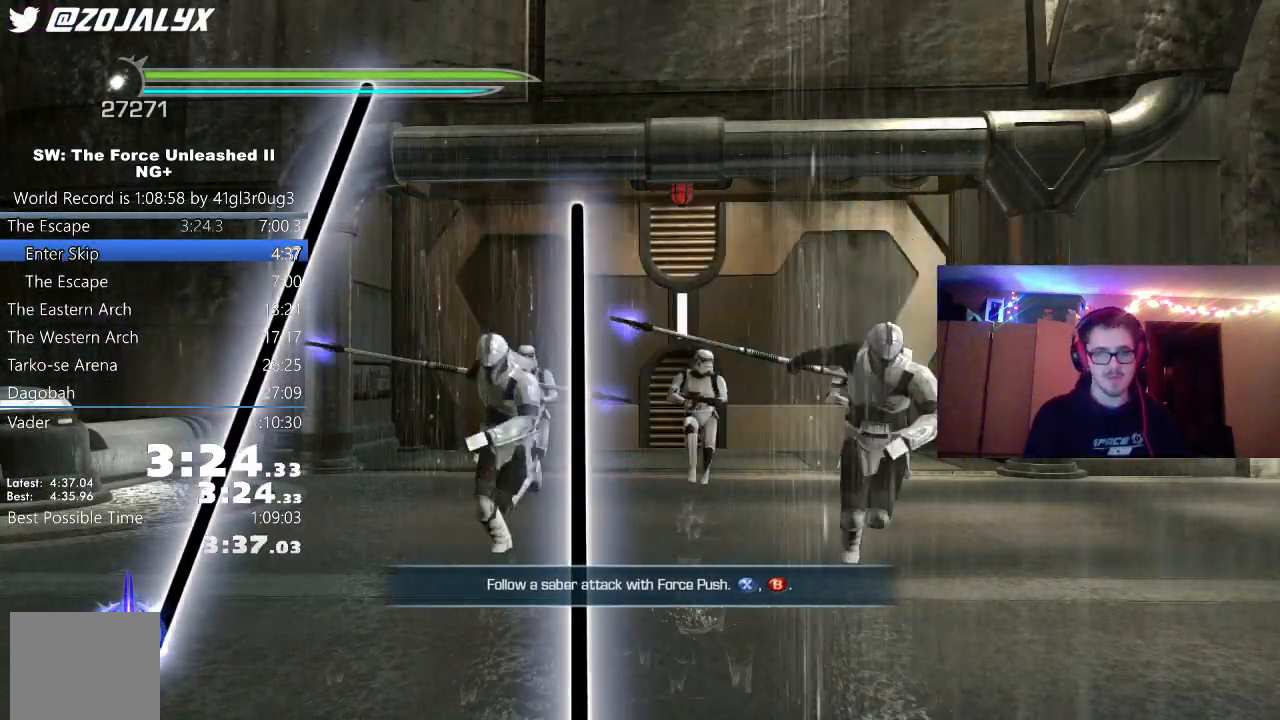
{"buttons": [], "left_stick": "up", "right_stick": "center", "events": [[250, "left_stick", "up"]]}
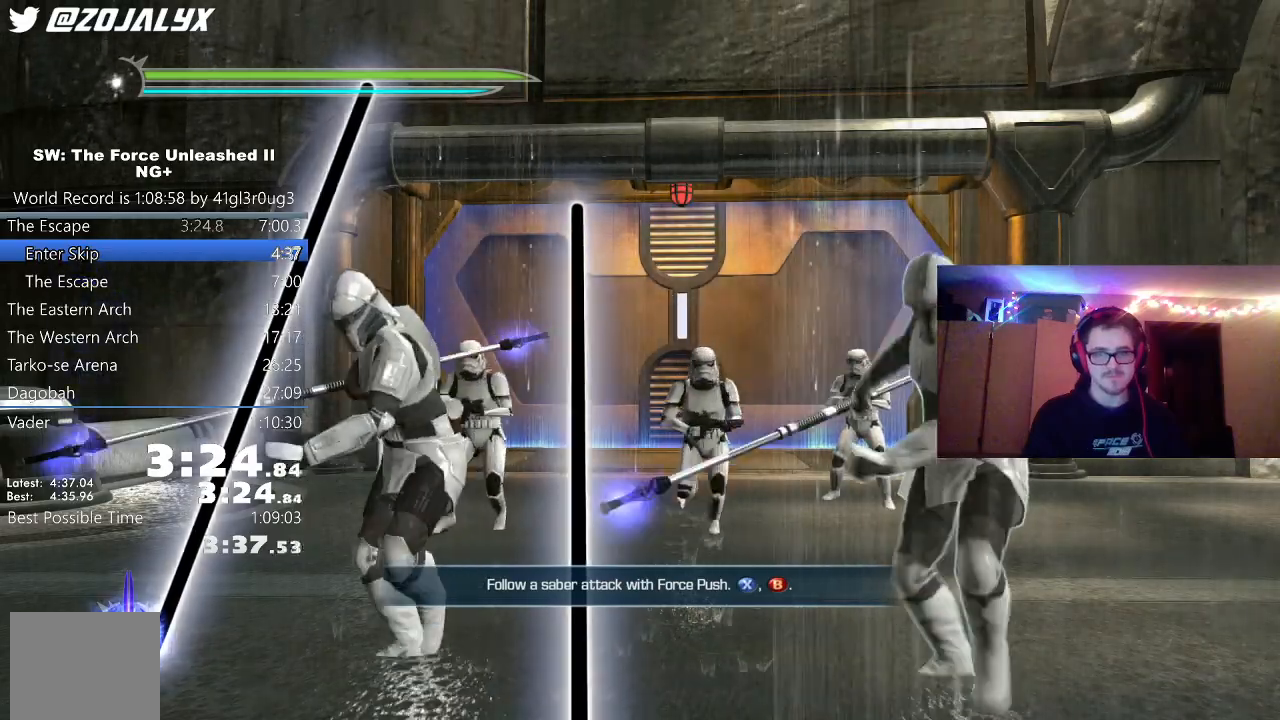
{"buttons": [], "left_stick": "up", "right_stick": "center", "events": []}
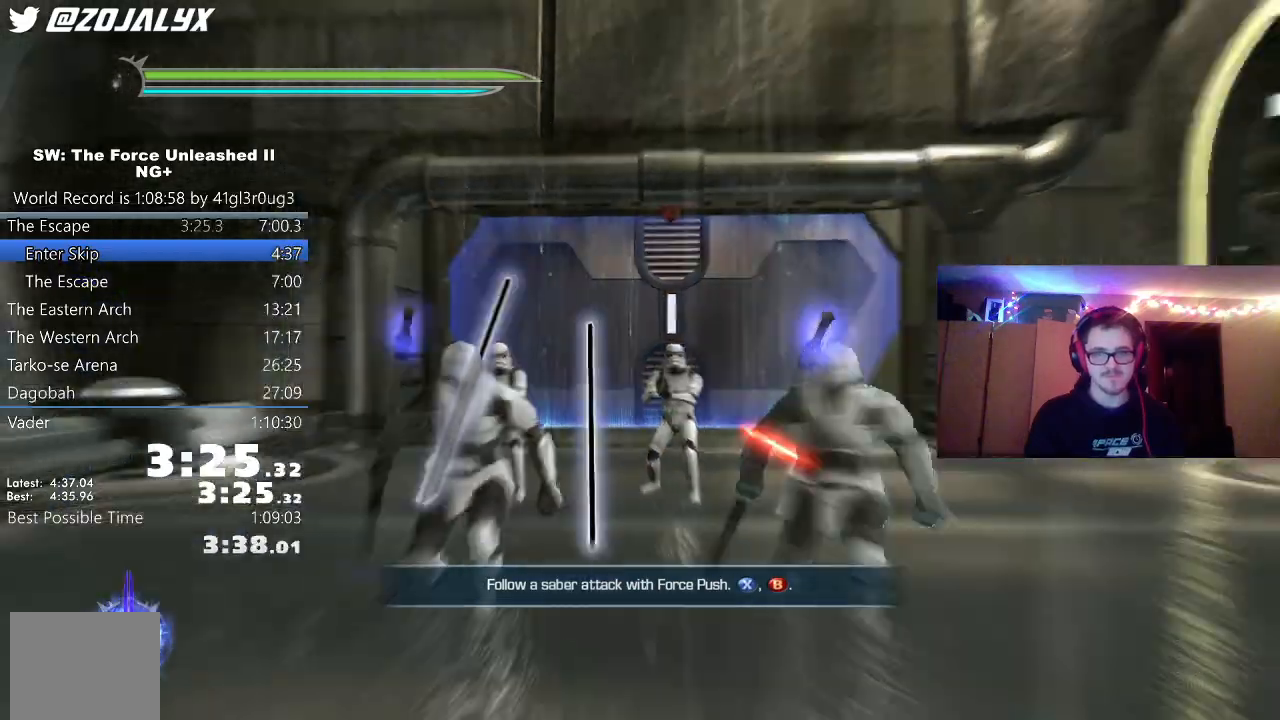
{"buttons": ["B", "L2"], "left_stick": "center", "right_stick": "center"}